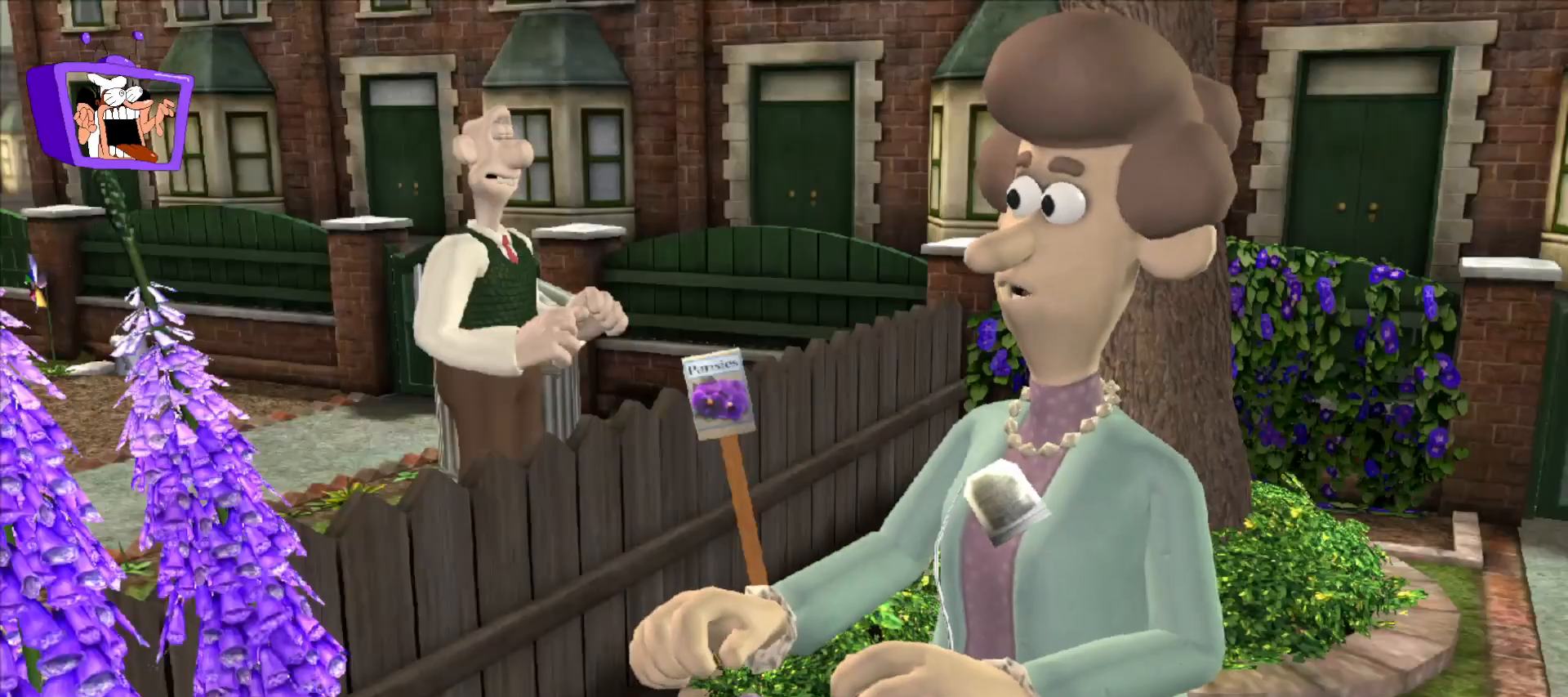
Gameplay with keyboard and mouse; each line is a JSON object with the keys and mouse buttons held at the frame after it. "events" lists presses ("down") and releases ("up") of "a", "alt_l", "alt_r", "c", "ctrl", "d", "e", "equals", "escape", "f", "q", "return", "s", "shift", "space", "w", "x", "mouse_left", "mouse_right", "mouse_wheel_up" and "mouse_wheel_down" between this image and that frame as [ms after this image, input, new state], when the widget could be followed in between. "mouse_left", "mouse_right", "mouse_wheel_up", "mouse_wheel_down" = the "left", "right", "wheel_up", "wheel_down" buttons of the "mouse" list. No other keys are recorded. Mouse movement is not recorded.
{"keys": [], "mouse": [], "events": [[233, "alt_r", "down"], [233, "ctrl", "down"], [233, "f", "up"], [283, "alt_r", "up"], [283, "ctrl", "up"]]}
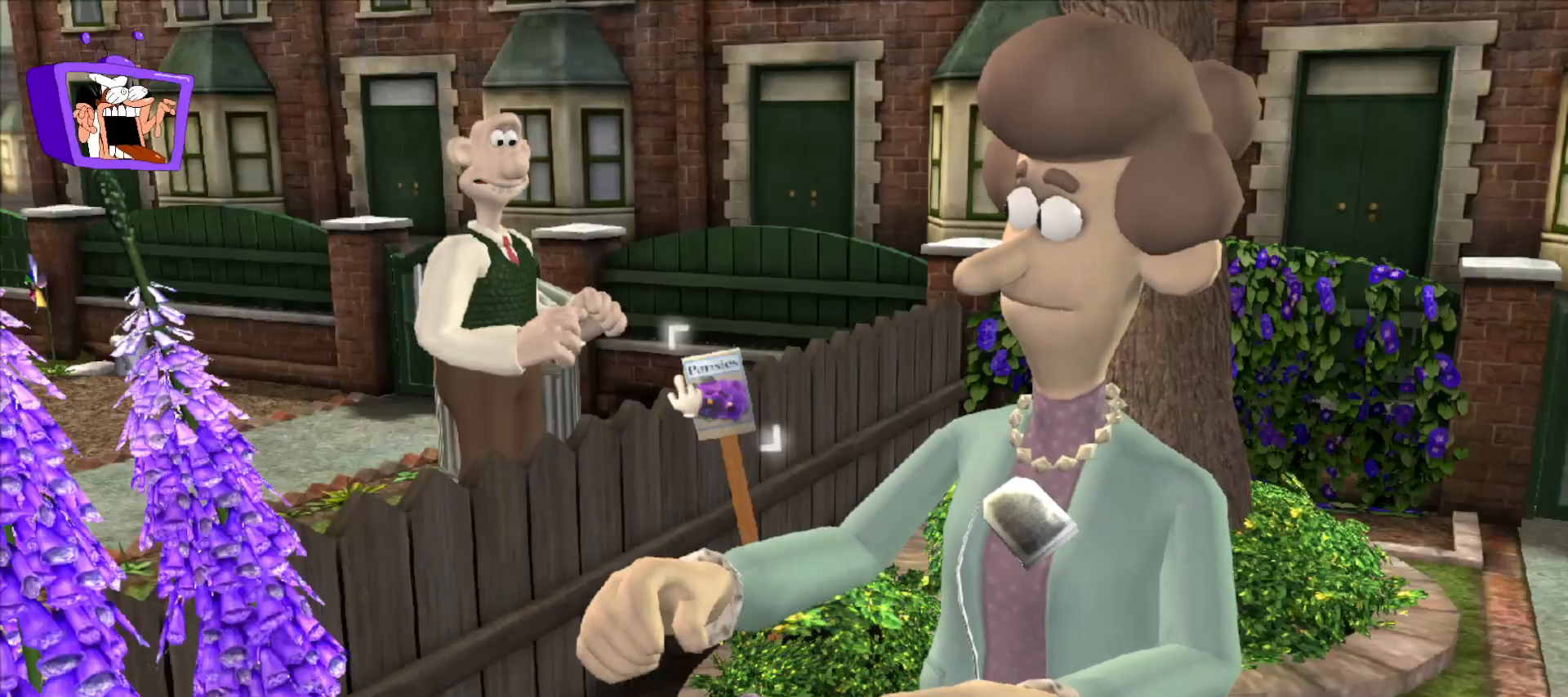
{"keys": [], "mouse": [], "events": [[33, "mouse_wheel_up", "down"], [83, "mouse_wheel_up", "up"]]}
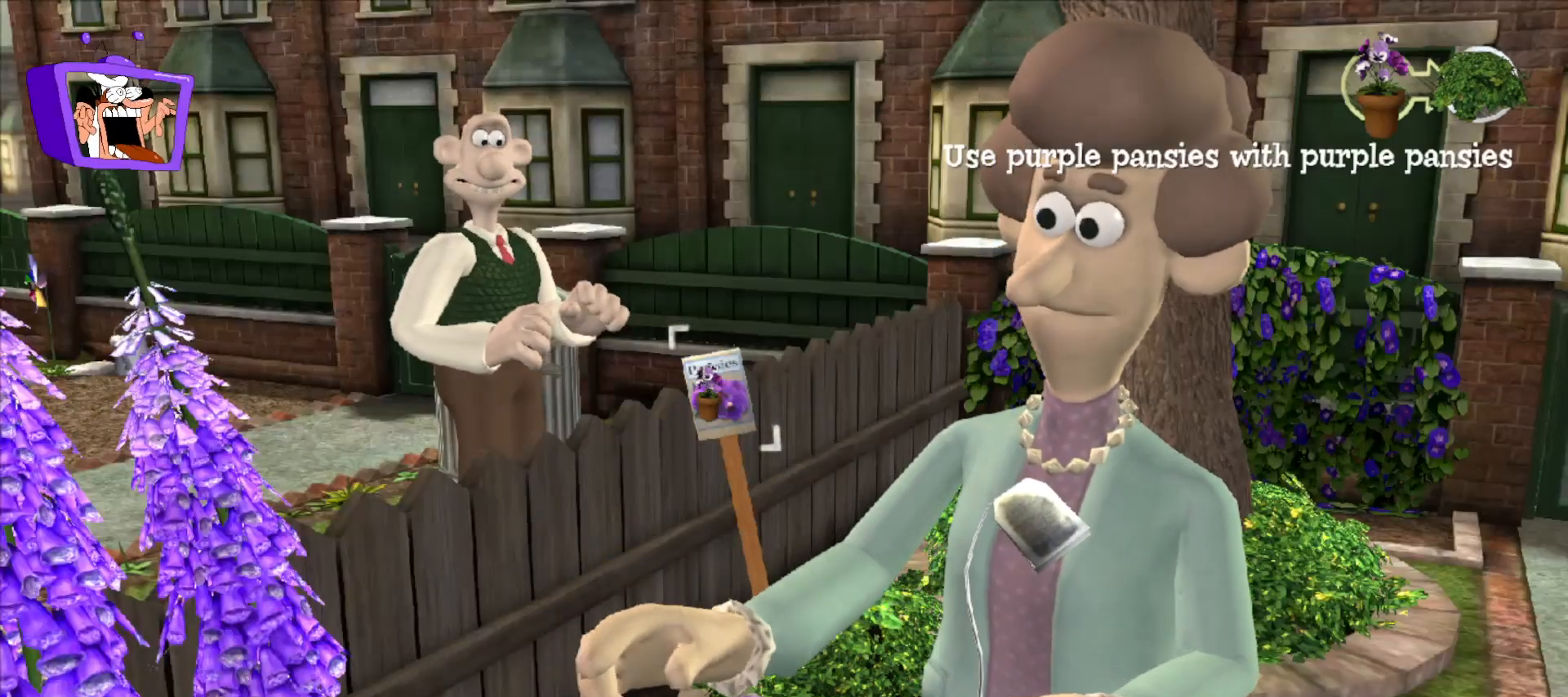
{"keys": [], "mouse": ["left"], "events": [[433, "mouse_left", "down"]]}
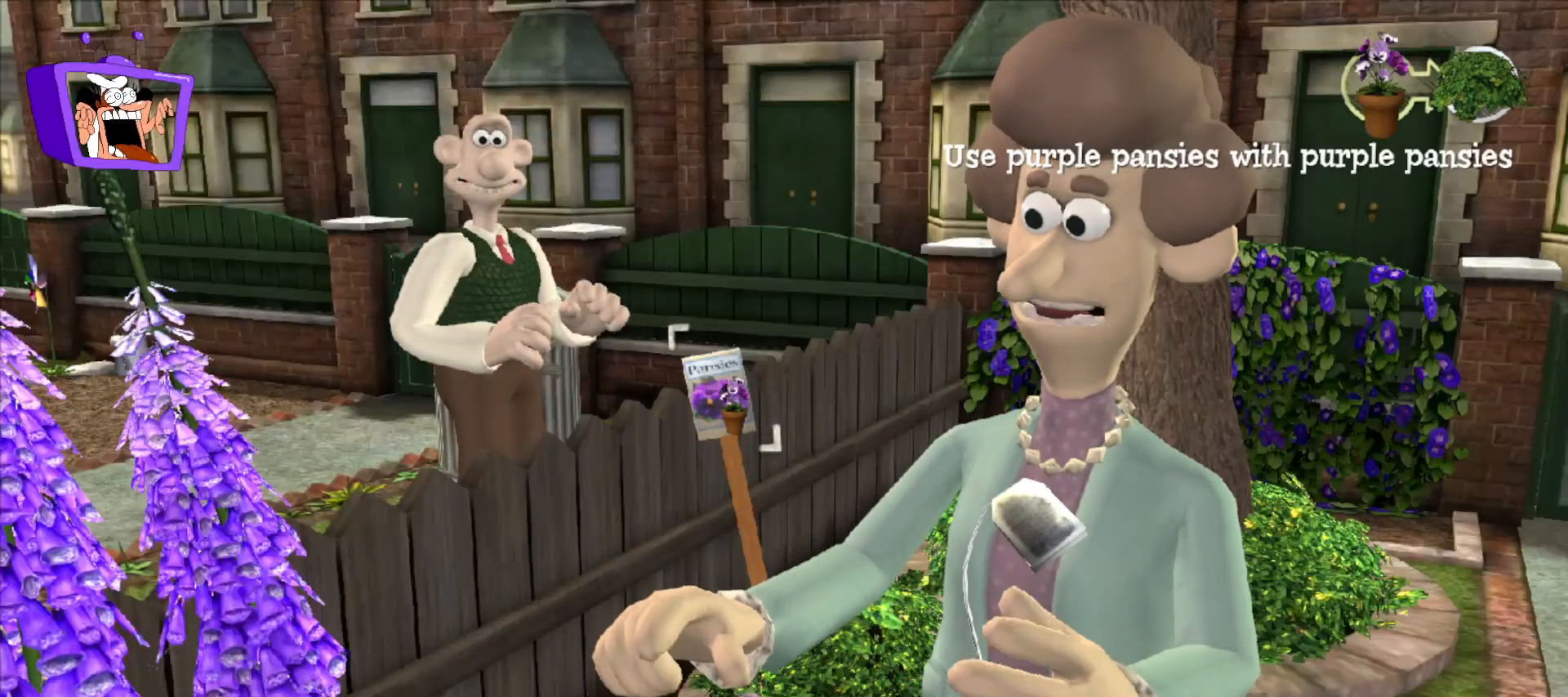
{"keys": [], "mouse": [], "events": [[50, "mouse_left", "up"], [150, "alt_r", "down"], [150, "ctrl", "down"], [150, "f", "down"], [200, "alt_r", "up"], [200, "ctrl", "up"], [300, "f", "up"]]}
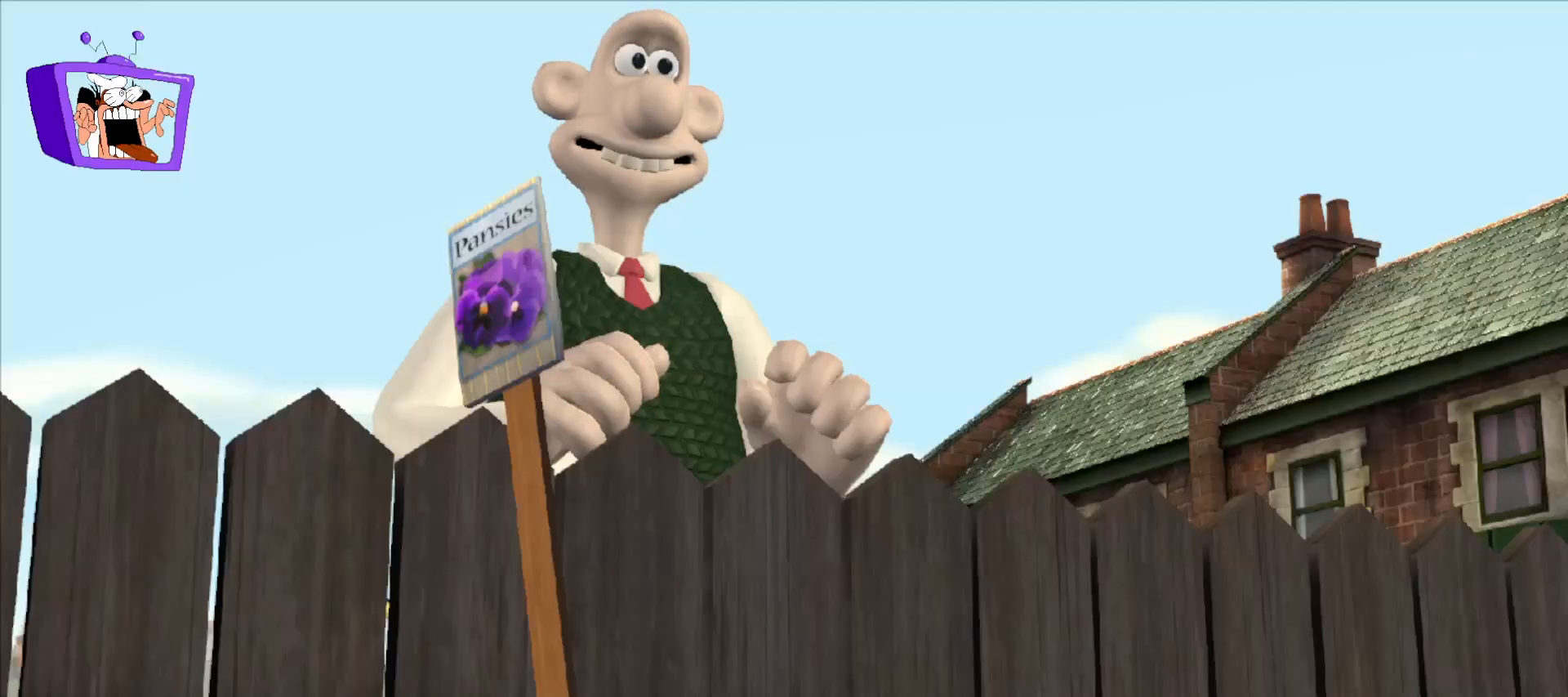
{"keys": [], "mouse": [], "events": []}
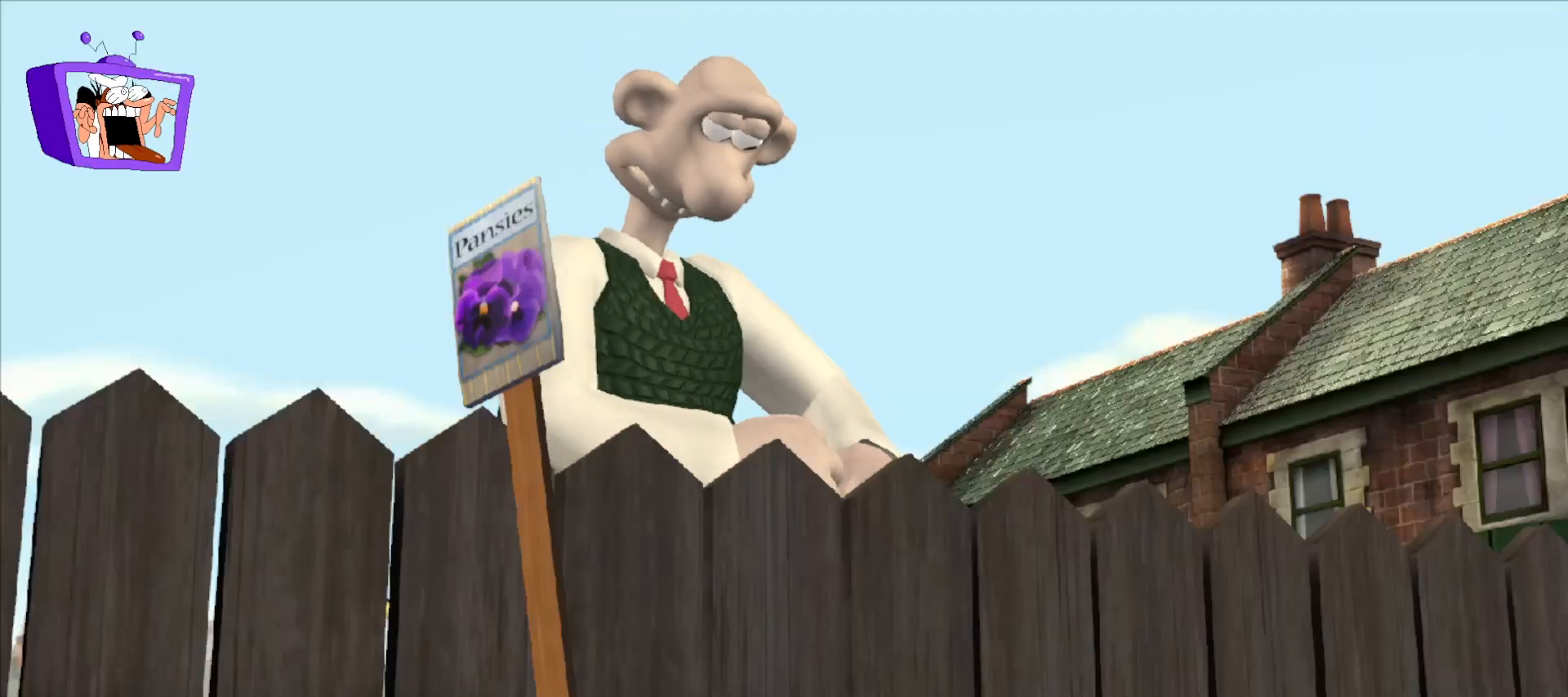
{"keys": [], "mouse": [], "events": []}
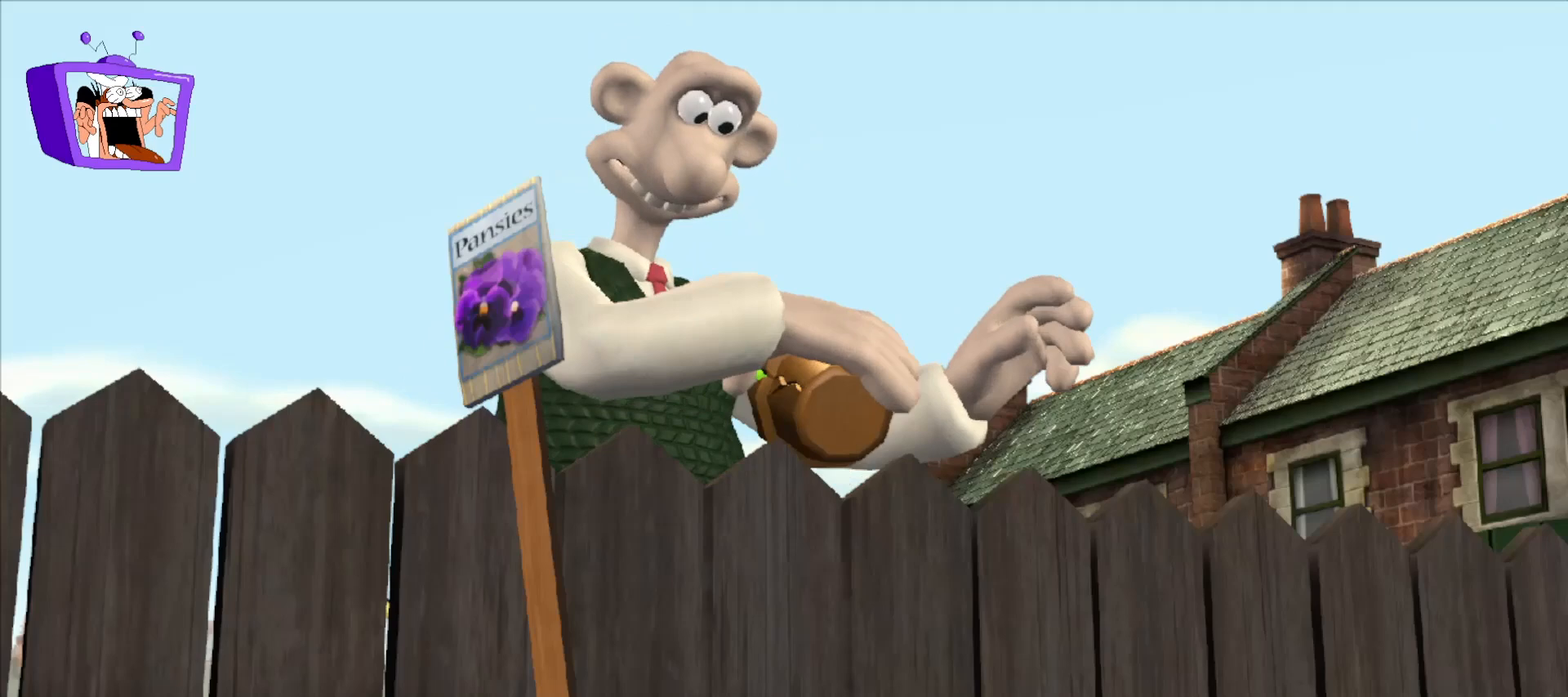
{"keys": [], "mouse": [], "events": []}
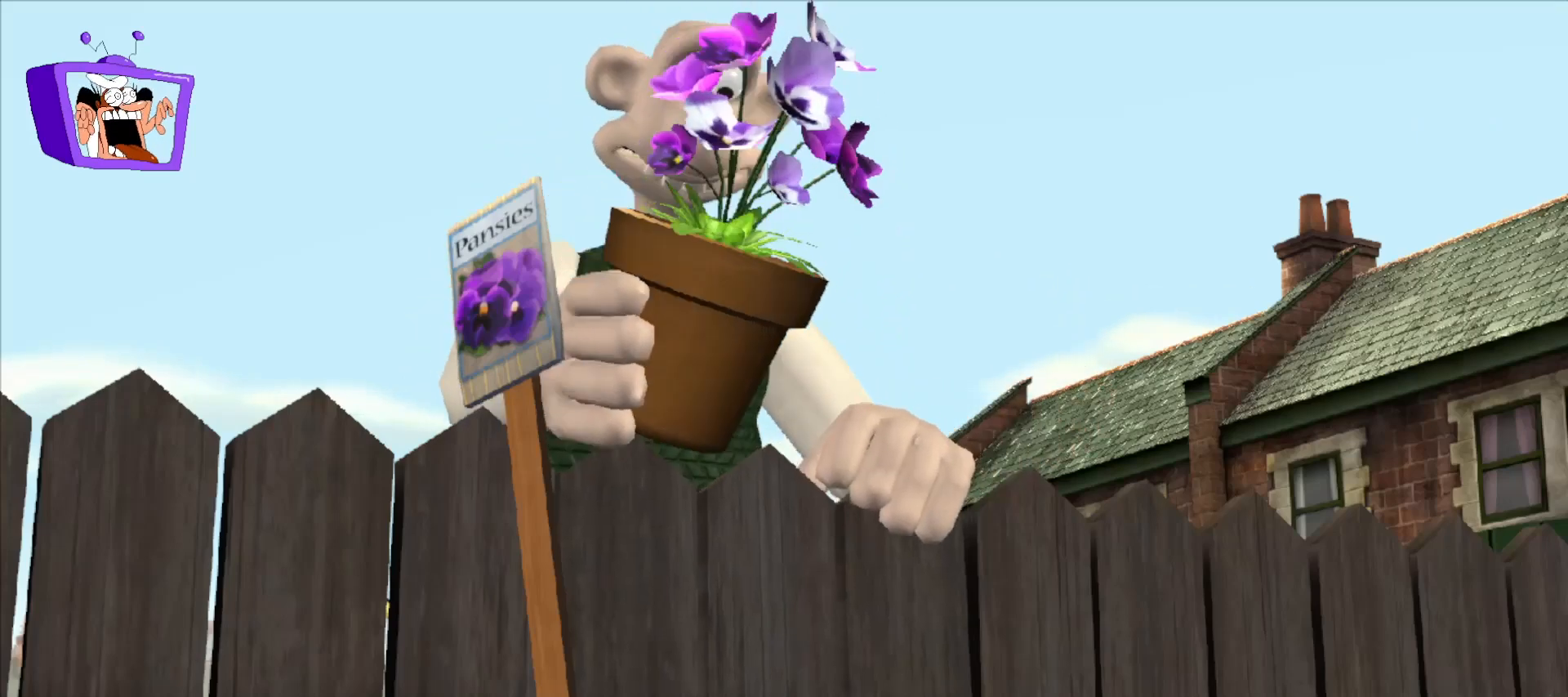
{"keys": [], "mouse": [], "events": []}
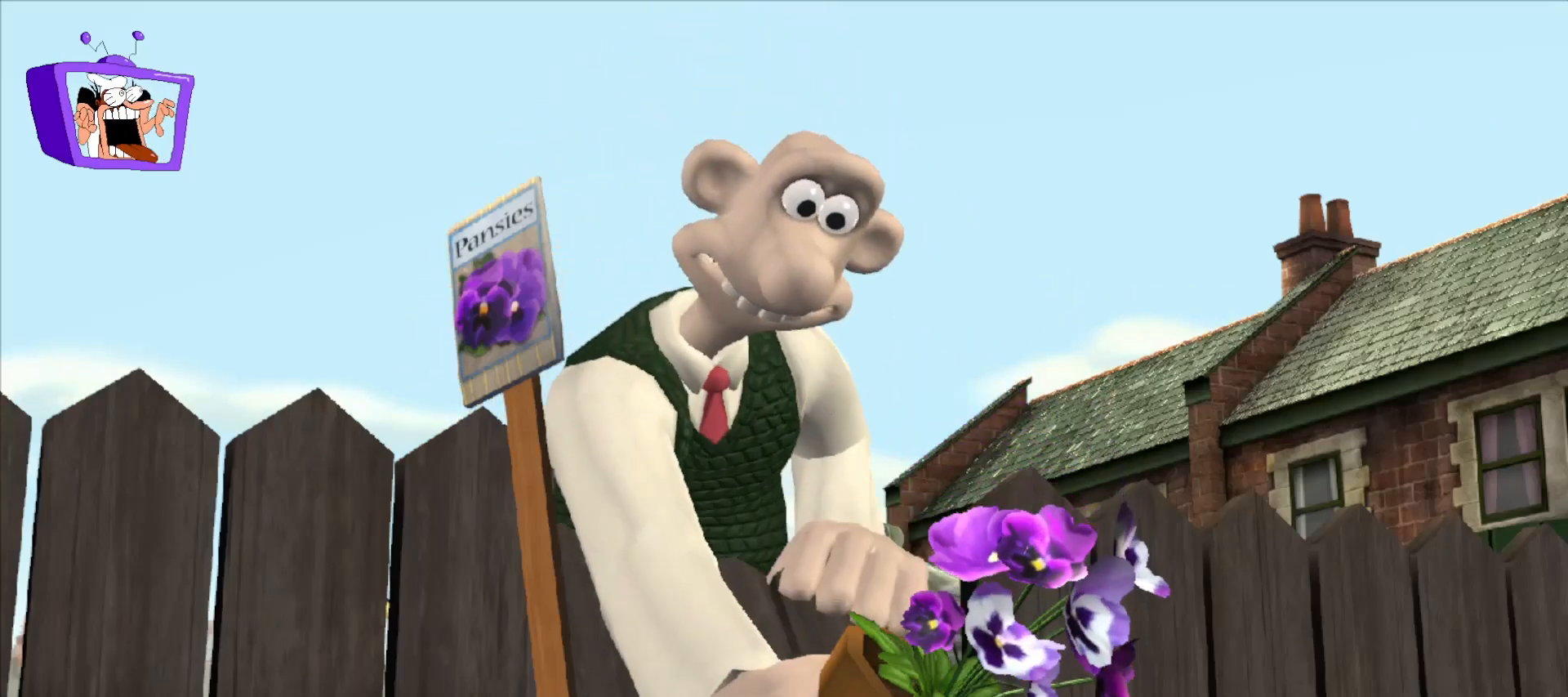
{"keys": [], "mouse": [], "events": []}
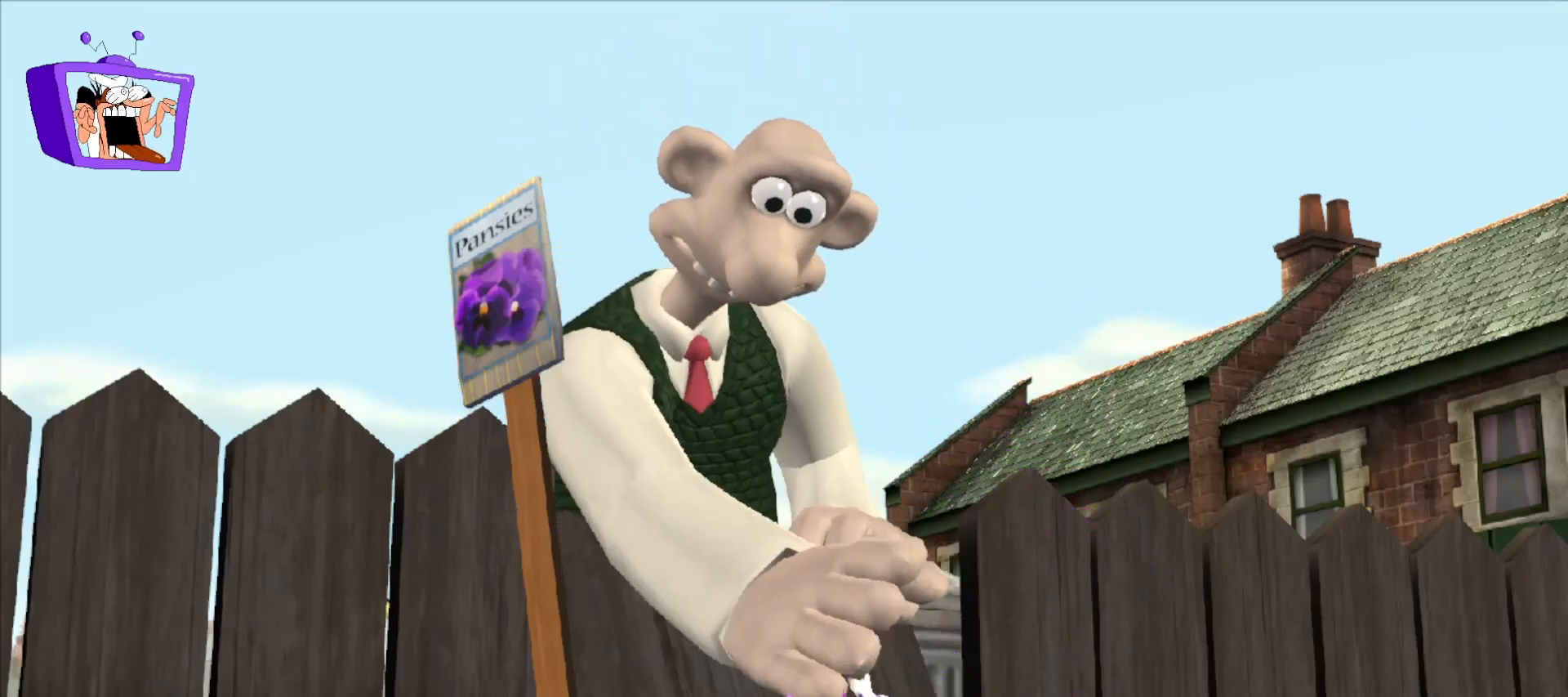
{"keys": [], "mouse": [], "events": []}
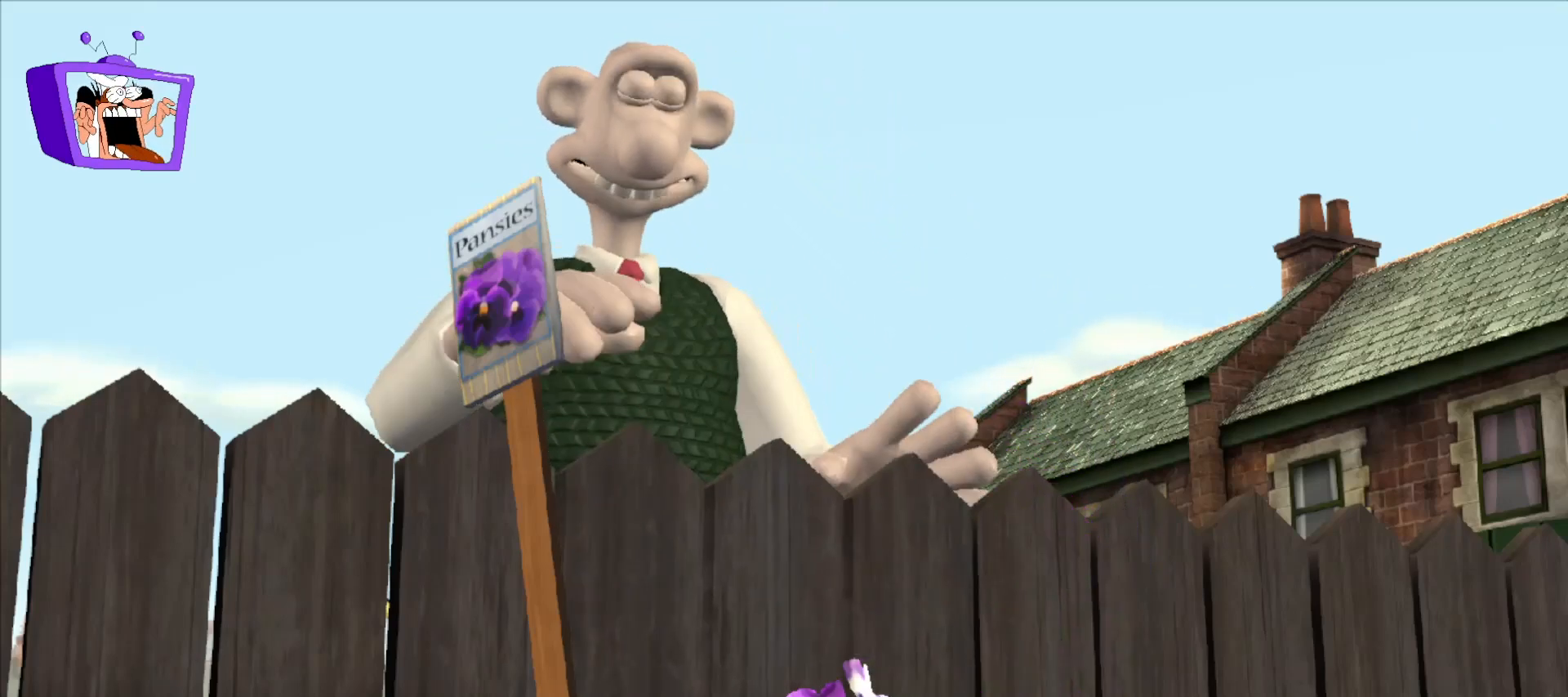
{"keys": [], "mouse": [], "events": []}
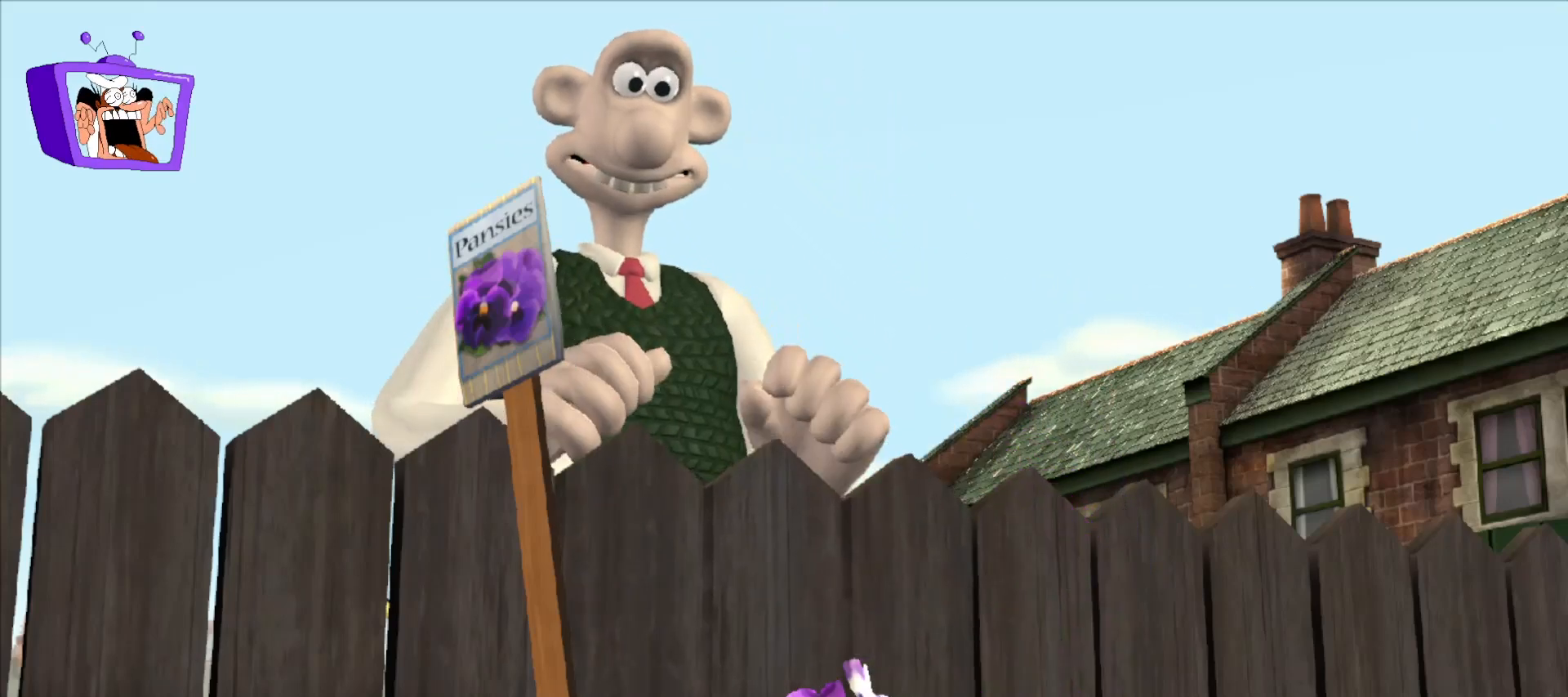
{"keys": [], "mouse": [], "events": []}
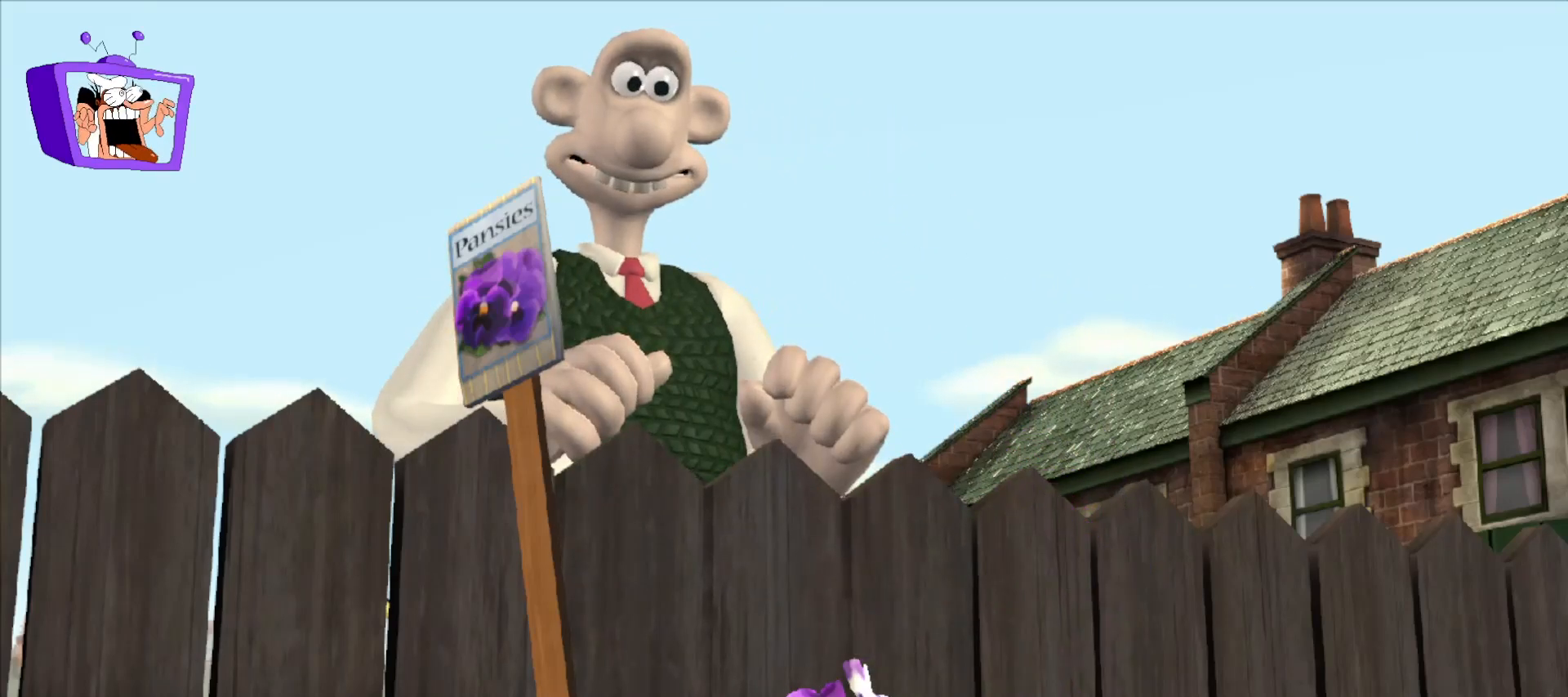
{"keys": ["ctrl", "f"], "mouse": [], "events": [[383, "alt_r", "down"], [383, "ctrl", "down"], [383, "f", "down"], [433, "alt_r", "up"], [433, "ctrl", "up"], [467, "ctrl", "down"]]}
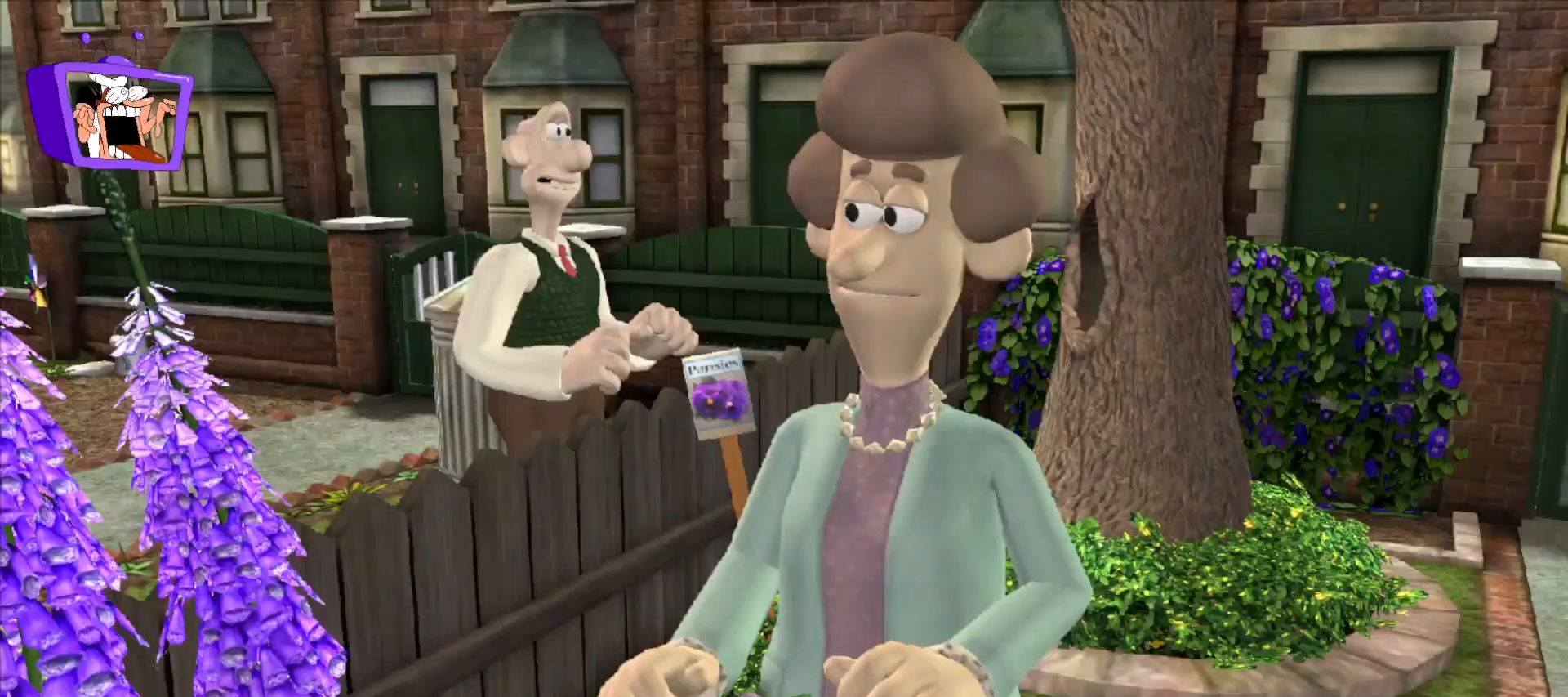
{"keys": ["s"], "mouse": [], "events": [[17, "ctrl", "up"], [217, "f", "up"], [267, "s", "down"]]}
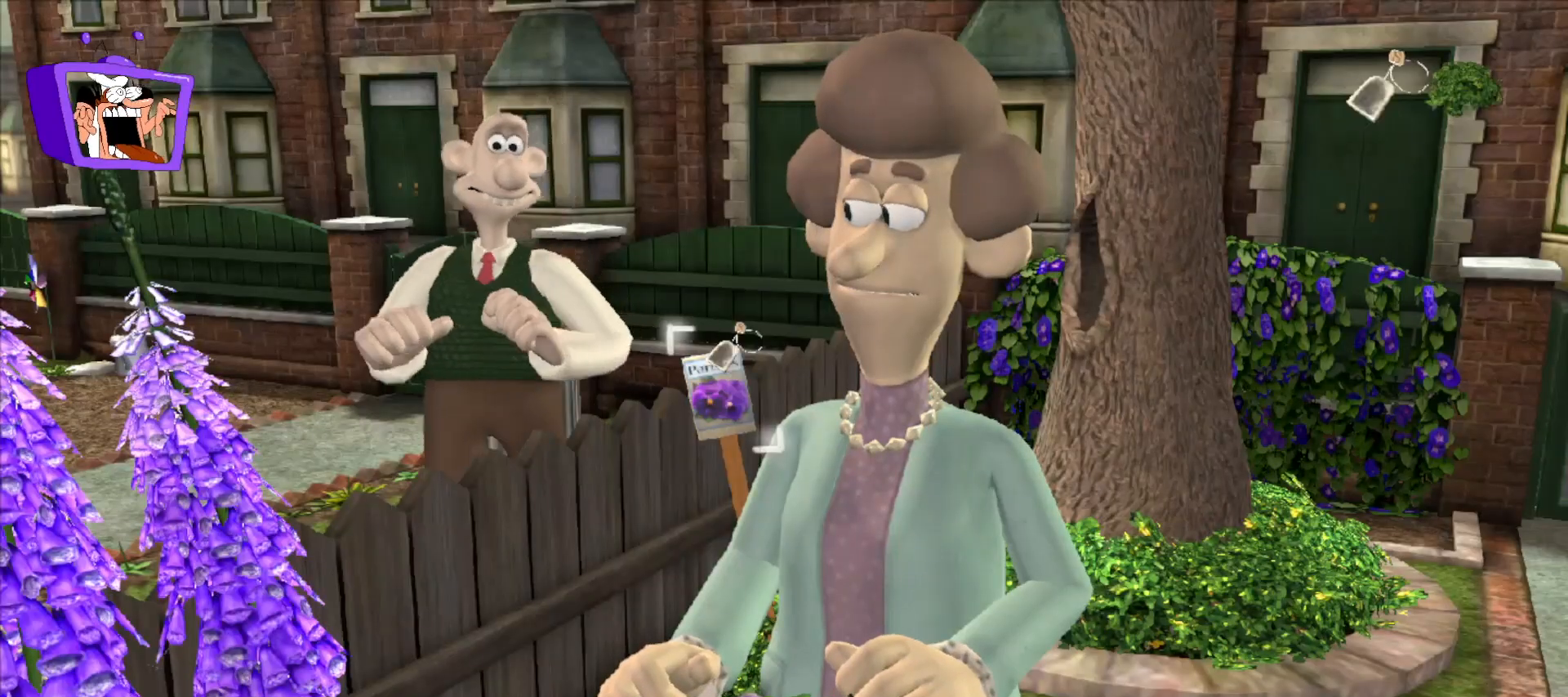
{"keys": ["s"], "mouse": [], "events": [[183, "mouse_wheel_up", "down"], [233, "mouse_wheel_up", "up"]]}
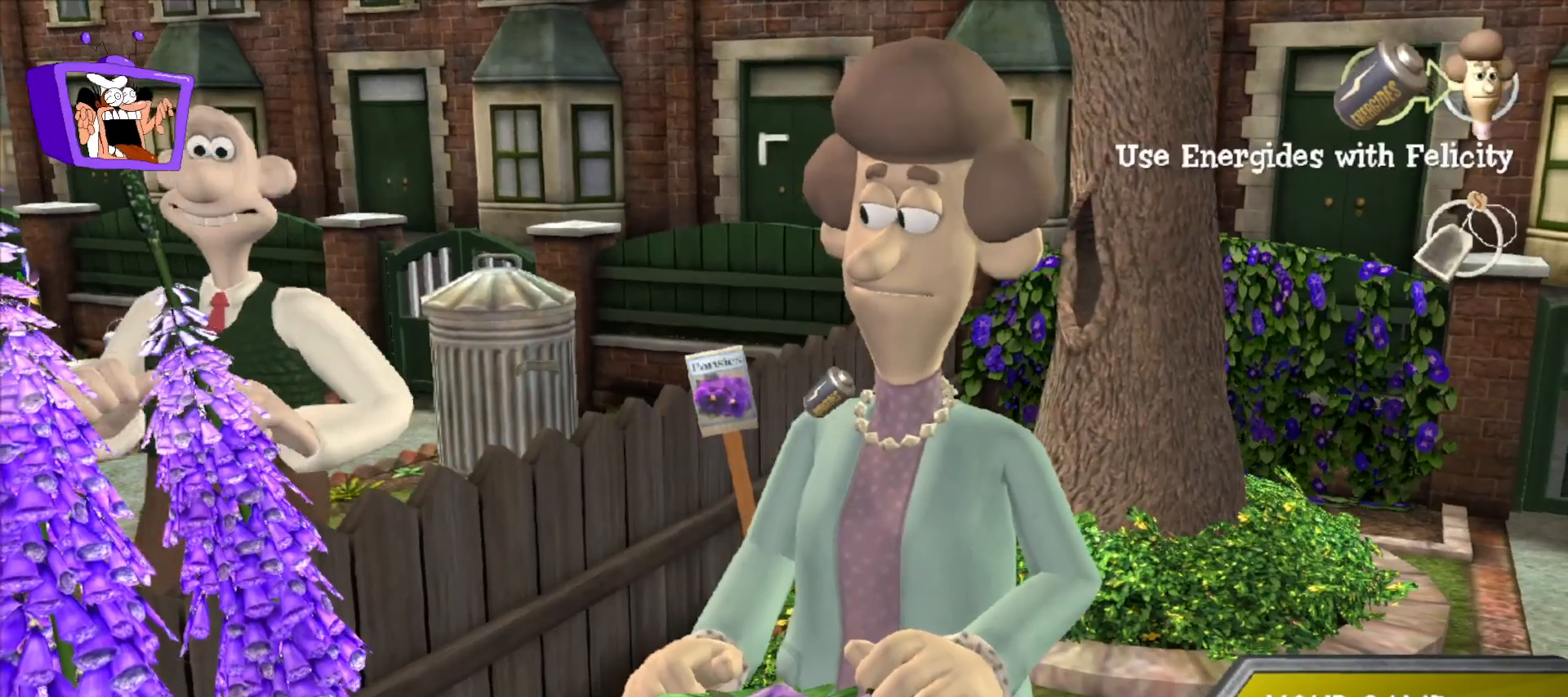
{"keys": [], "mouse": []}
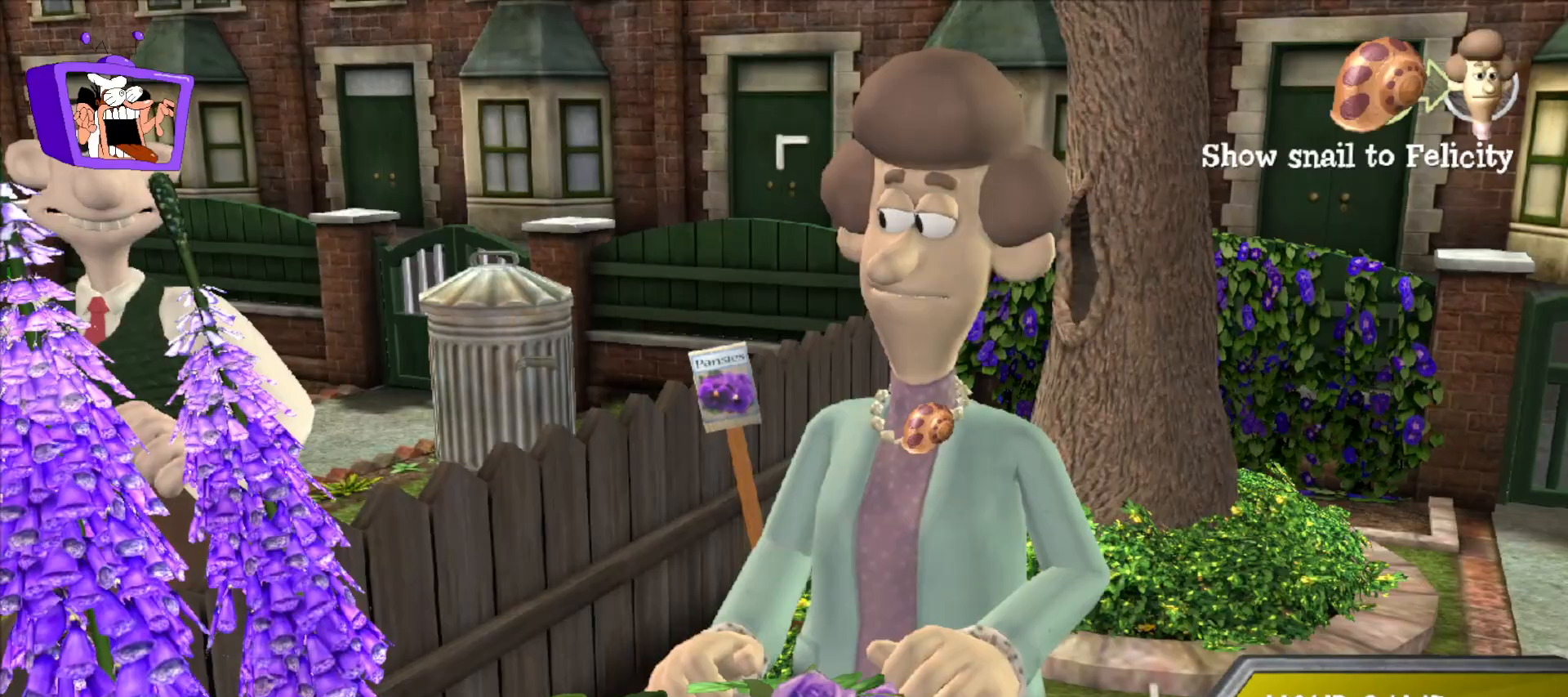
{"keys": [], "mouse": []}
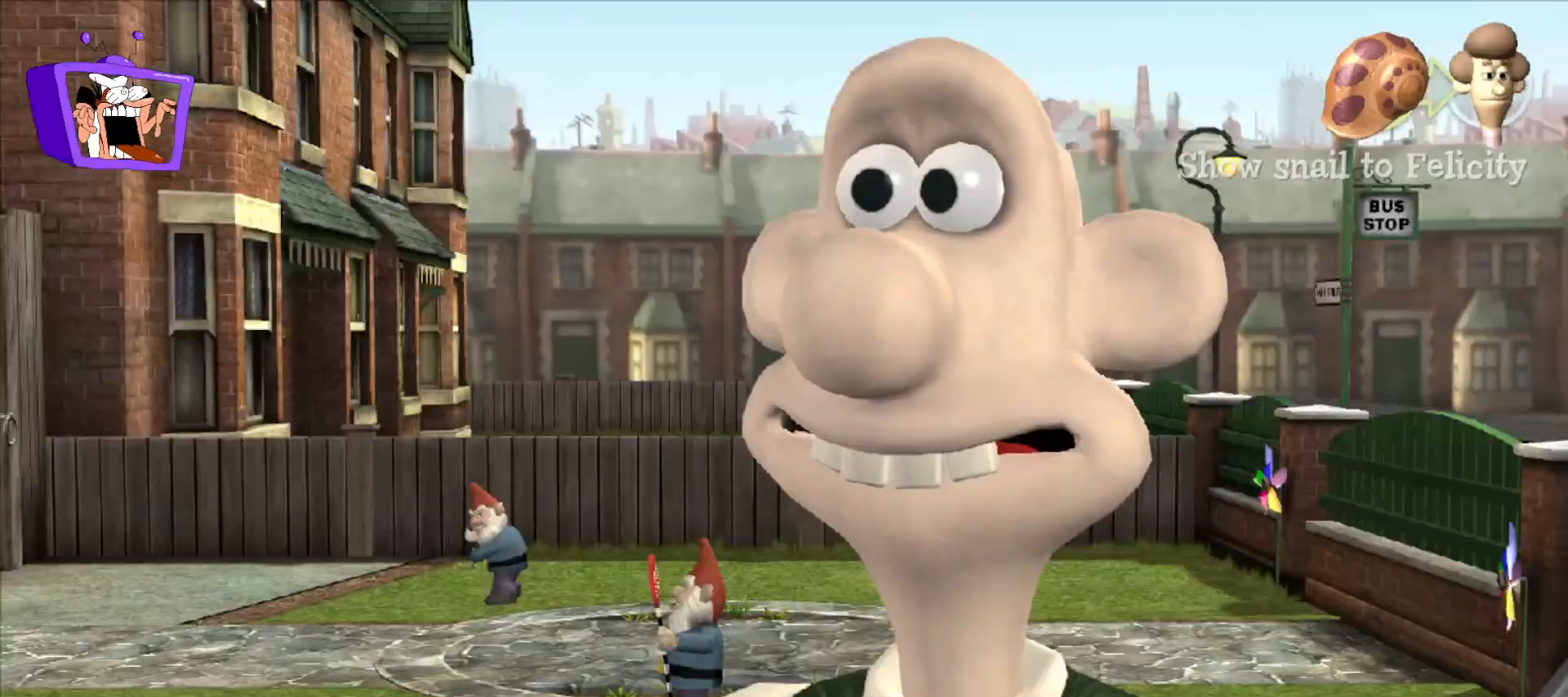
{"keys": ["f"], "mouse": [], "events": [[267, "f", "down"]]}
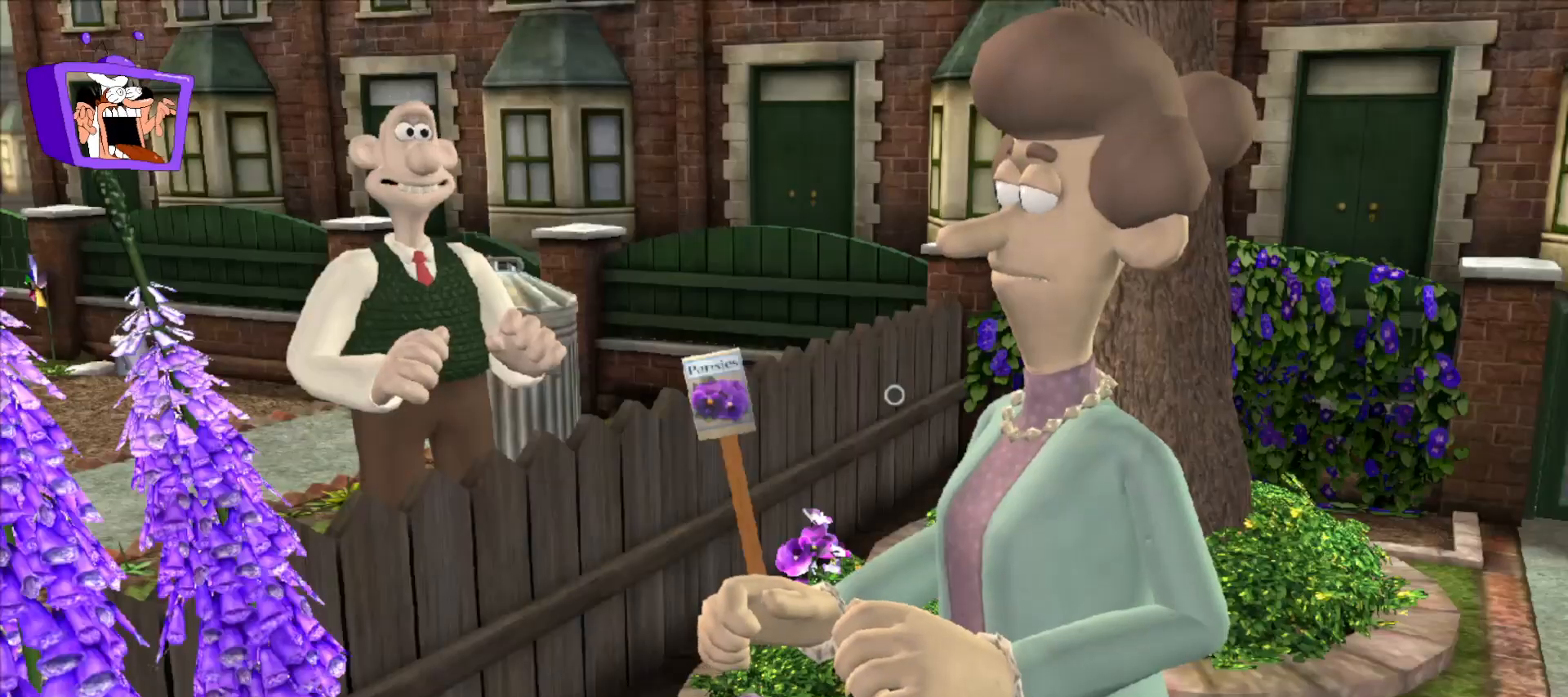
{"keys": [], "mouse": [], "events": [[100, "alt_r", "down"], [100, "ctrl", "down"], [150, "alt_r", "up"], [150, "ctrl", "up"], [150, "f", "up"], [200, "shift", "down"], [300, "shift", "up"]]}
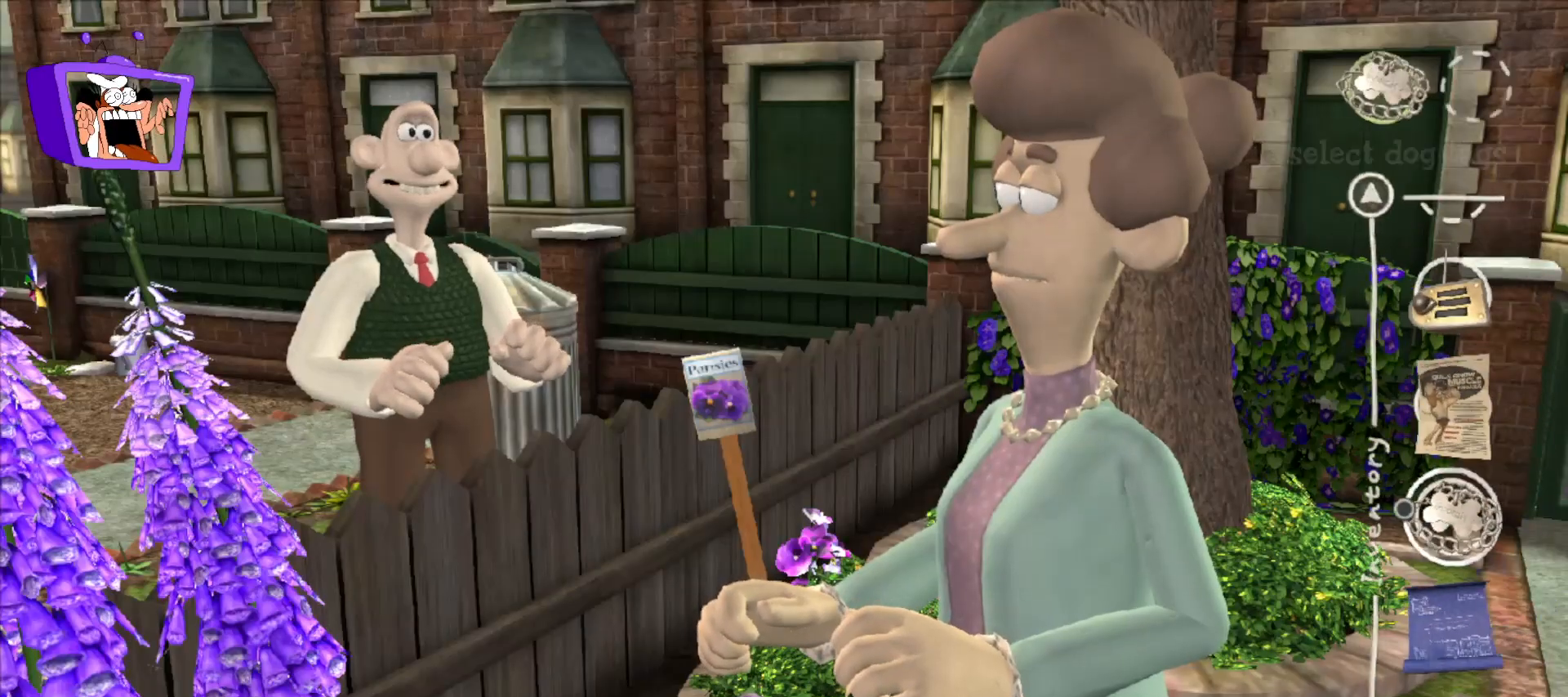
{"keys": [], "mouse": [], "events": [[400, "mouse_left", "down"], [500, "mouse_left", "up"]]}
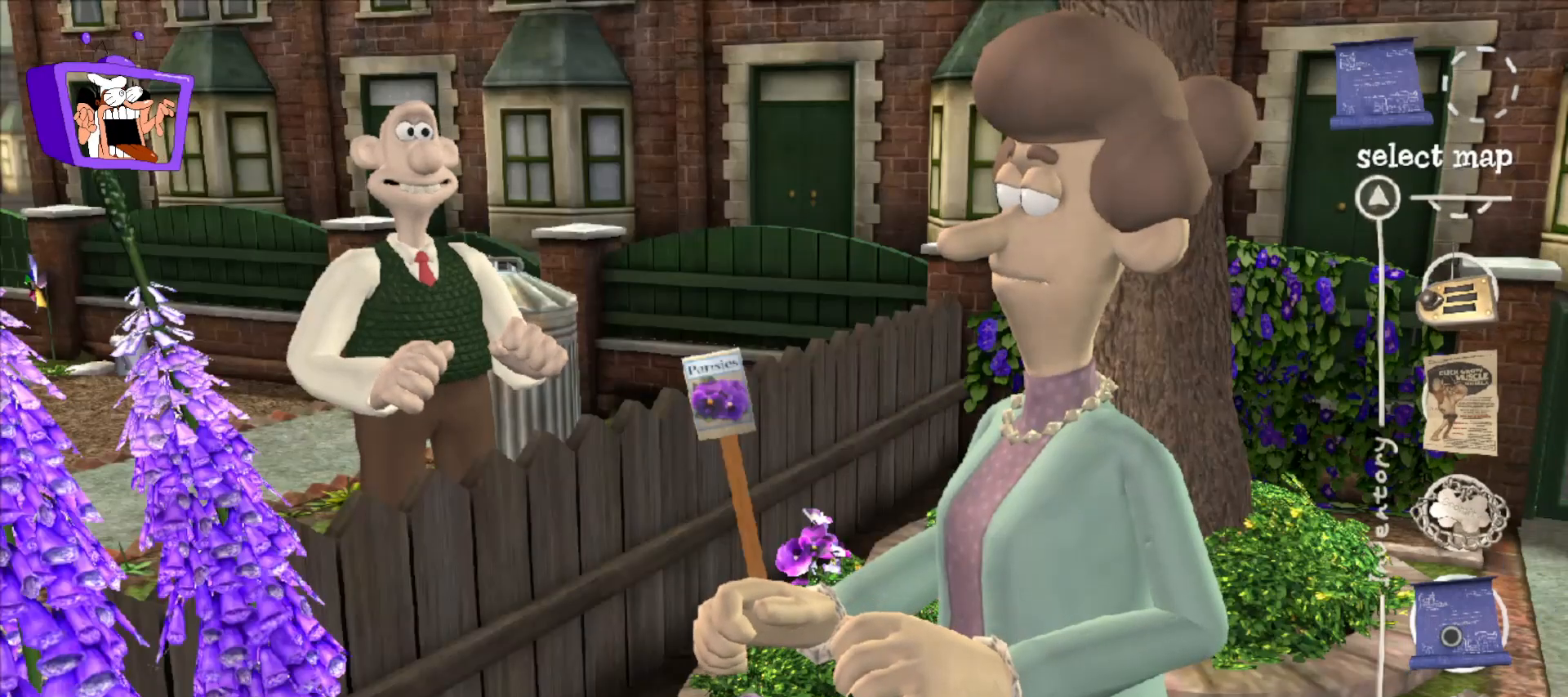
{"keys": [], "mouse": [], "events": []}
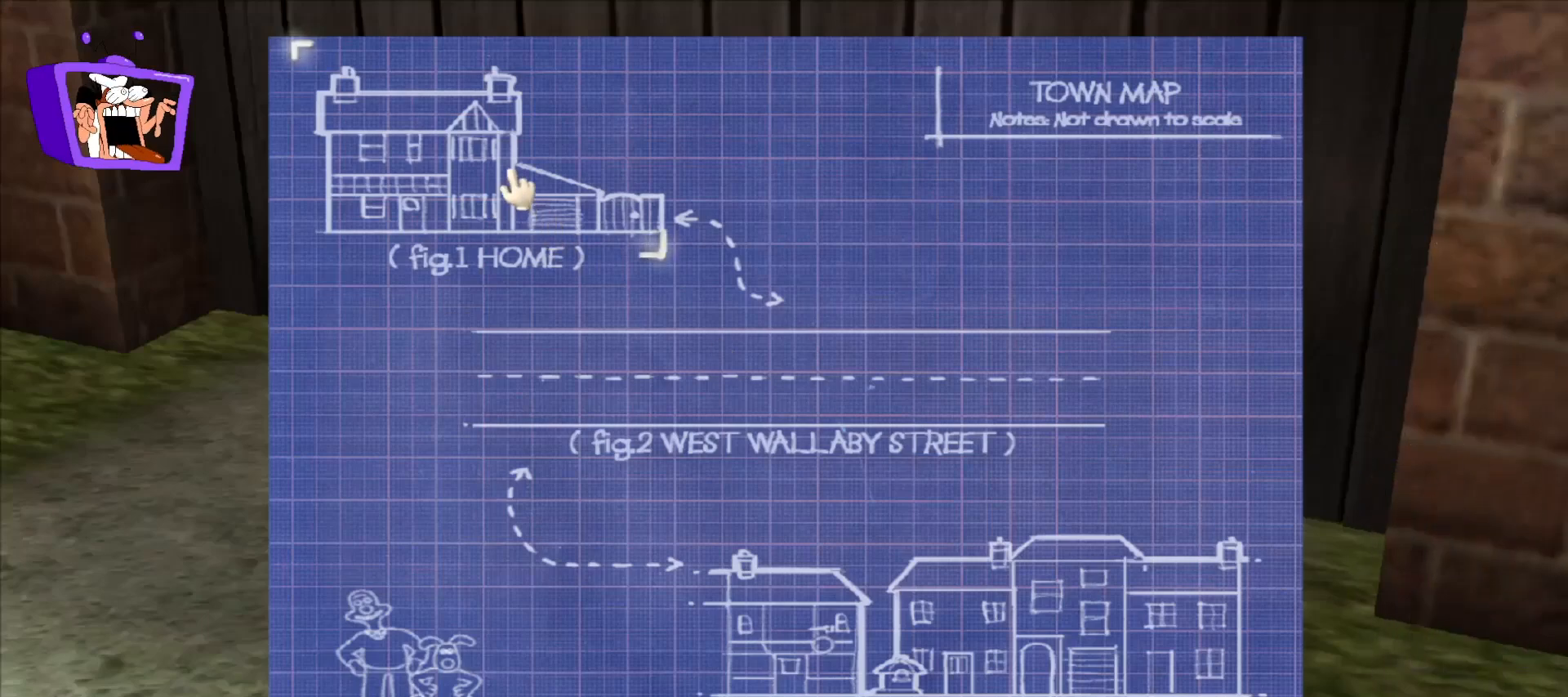
{"keys": [], "mouse": [], "events": [[17, "mouse_left", "down"], [150, "mouse_left", "up"]]}
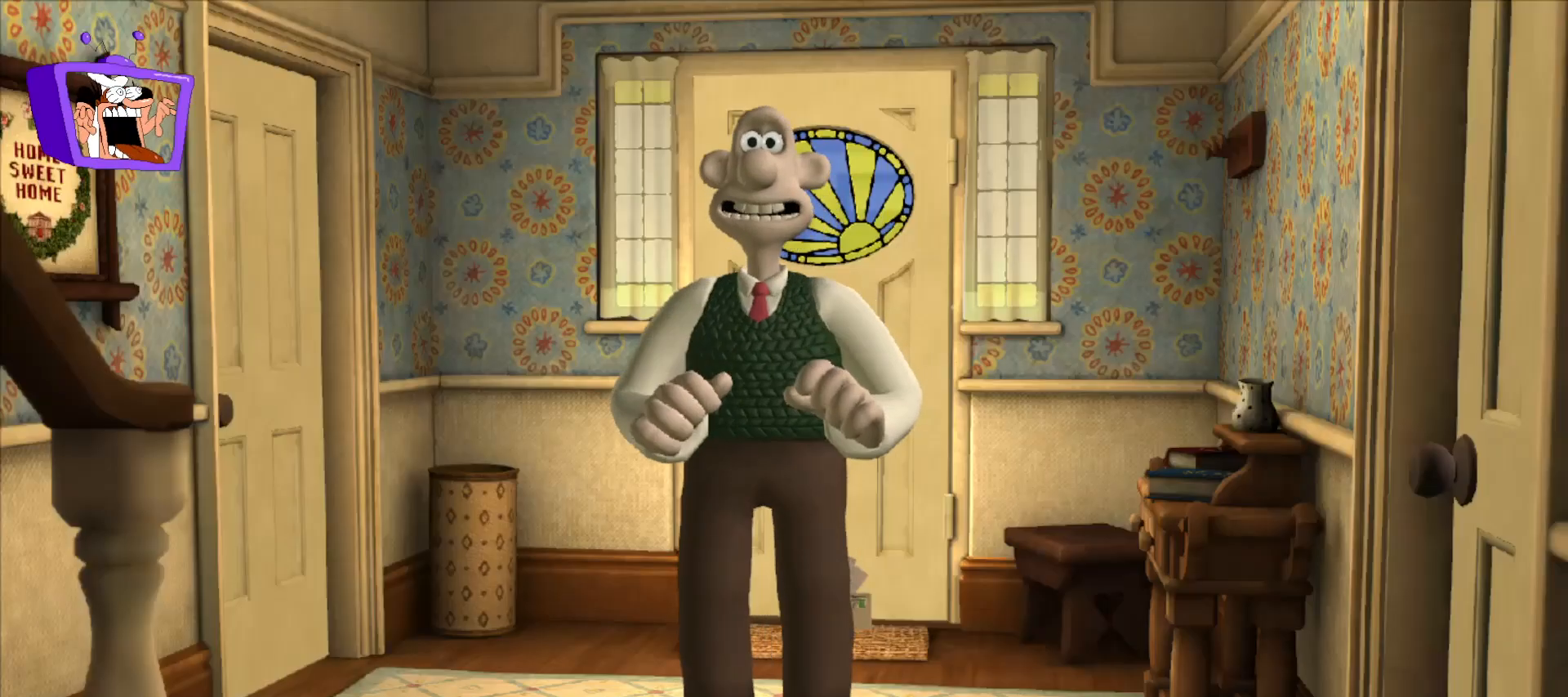
{"keys": ["s"], "mouse": [], "events": [[167, "f", "down"], [217, "f", "up"], [350, "s", "down"]]}
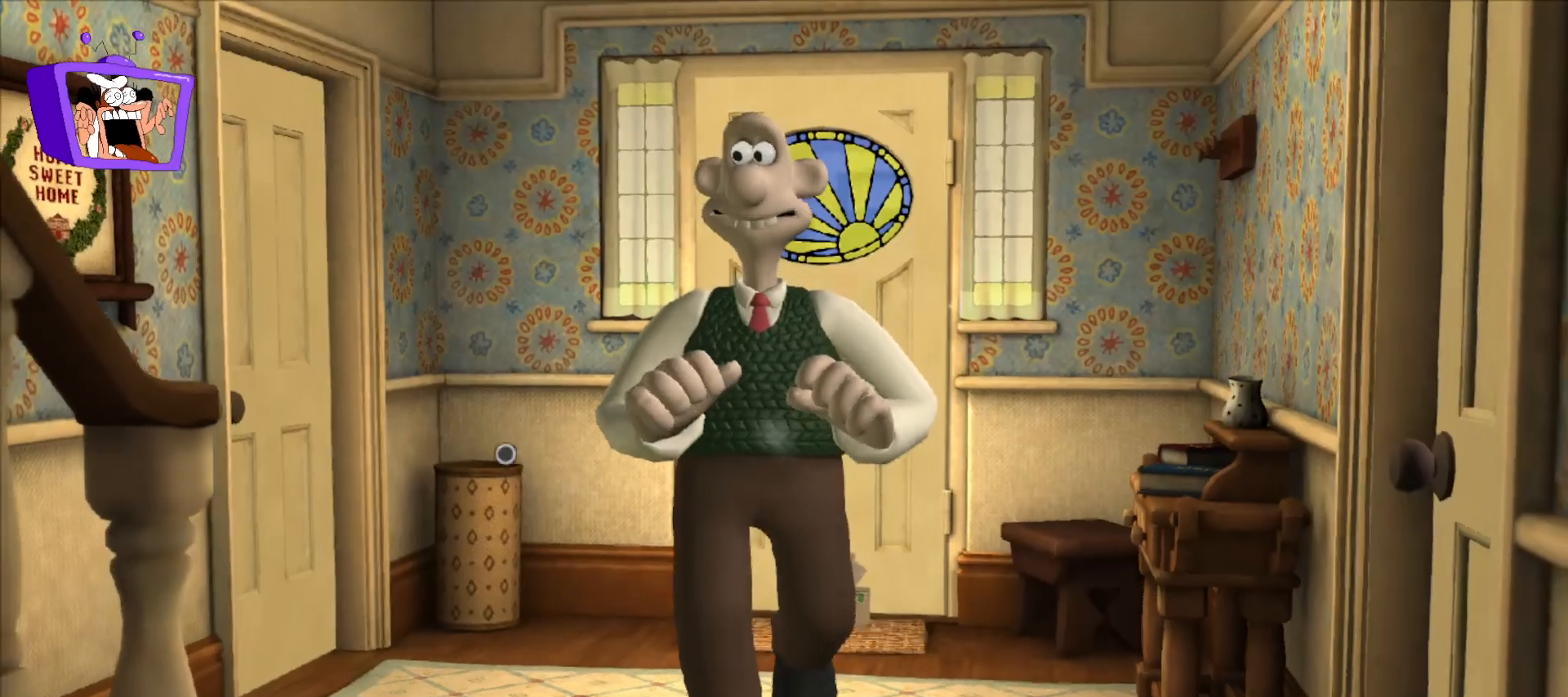
{"keys": ["s"], "mouse": [], "events": []}
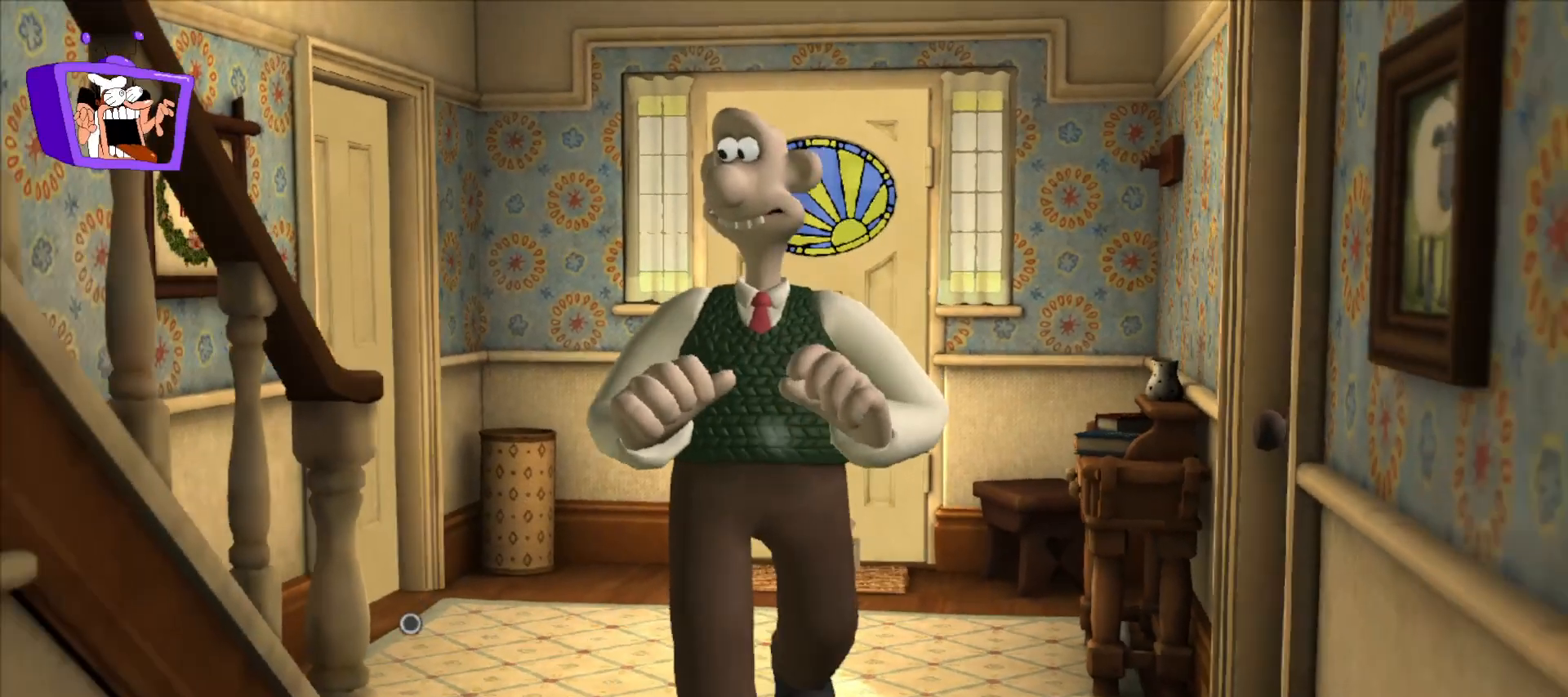
{"keys": ["s"], "mouse": [], "events": []}
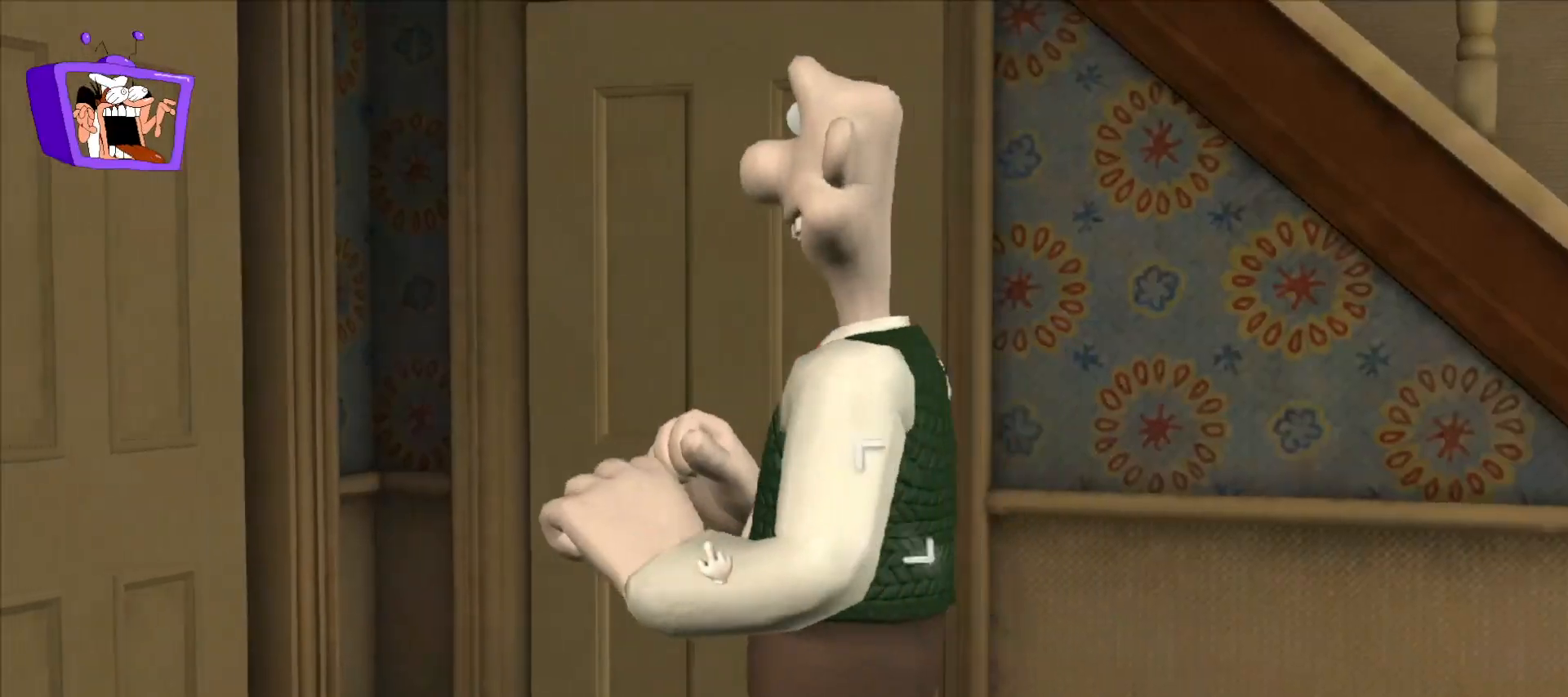
{"keys": [], "mouse": [], "events": [[167, "s", "up"], [217, "mouse_left", "down"], [317, "mouse_left", "up"]]}
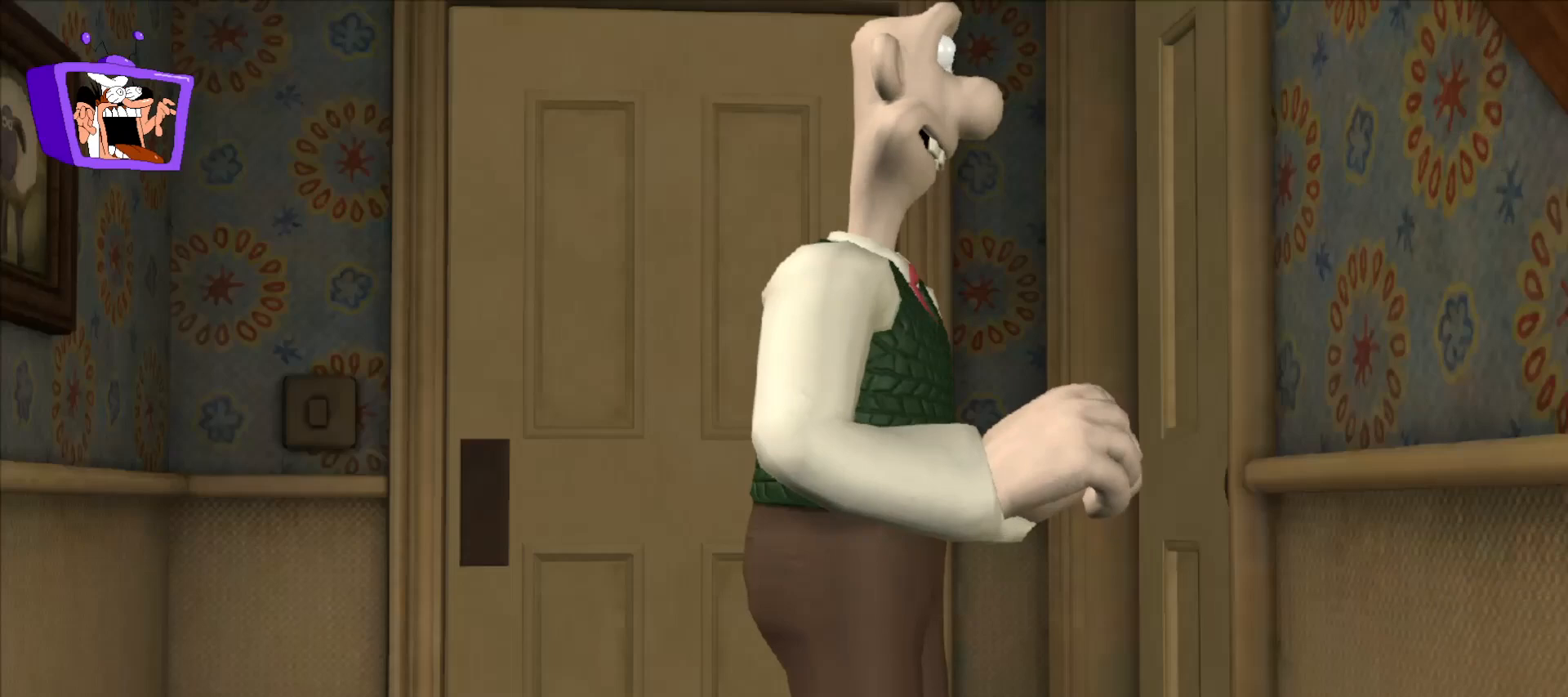
{"keys": [], "mouse": [], "events": []}